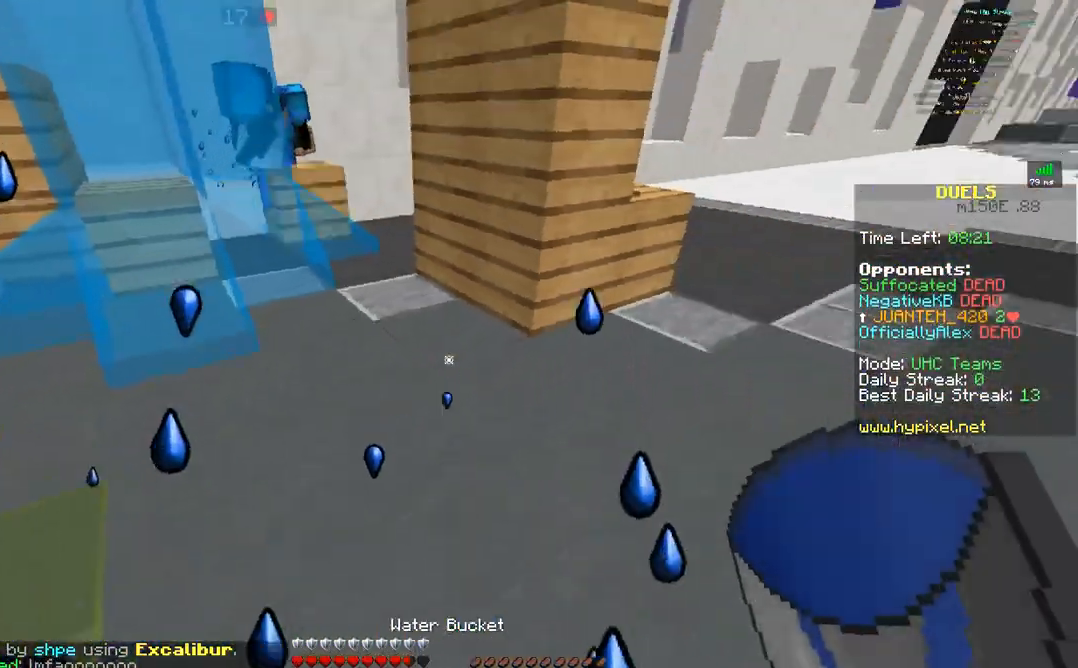
Gameplay with keyboard and mouse; each line is a JSON object with the keys and mouse buttons held at the frame after it. "events" lists presses ("down") and releases ("up") of "a", "d", "s", "w", "mouse_left" and "mouse_right" between this image and that frame as [ms after this image, input, new state], when the widget could be followed in between. "mouse_left", "mouse_right" = the "left", "right" buttons of the "mouse" list. No other keys are recorded. Fast repeated clicks can show as one long hold. Mouse movement is not recorded.
{"keys": ["w"], "mouse": [], "events": []}
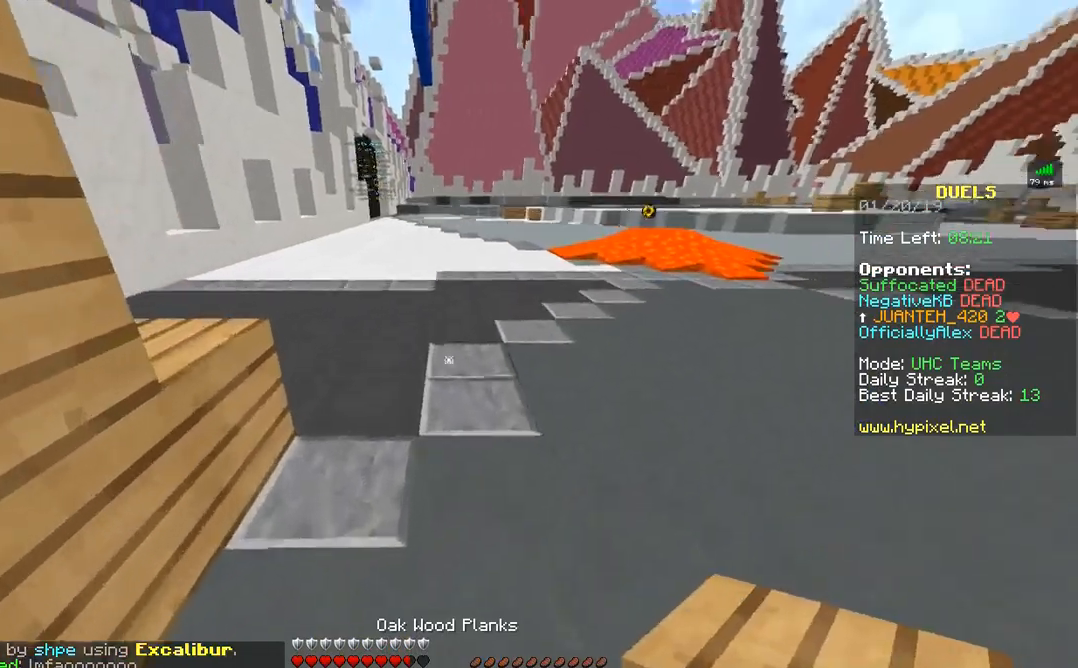
{"keys": ["w"], "mouse": ["left"], "events": [[167, "mouse_left", "down"], [267, "mouse_left", "up"], [317, "mouse_left", "down"], [417, "mouse_left", "up"], [467, "mouse_left", "down"]]}
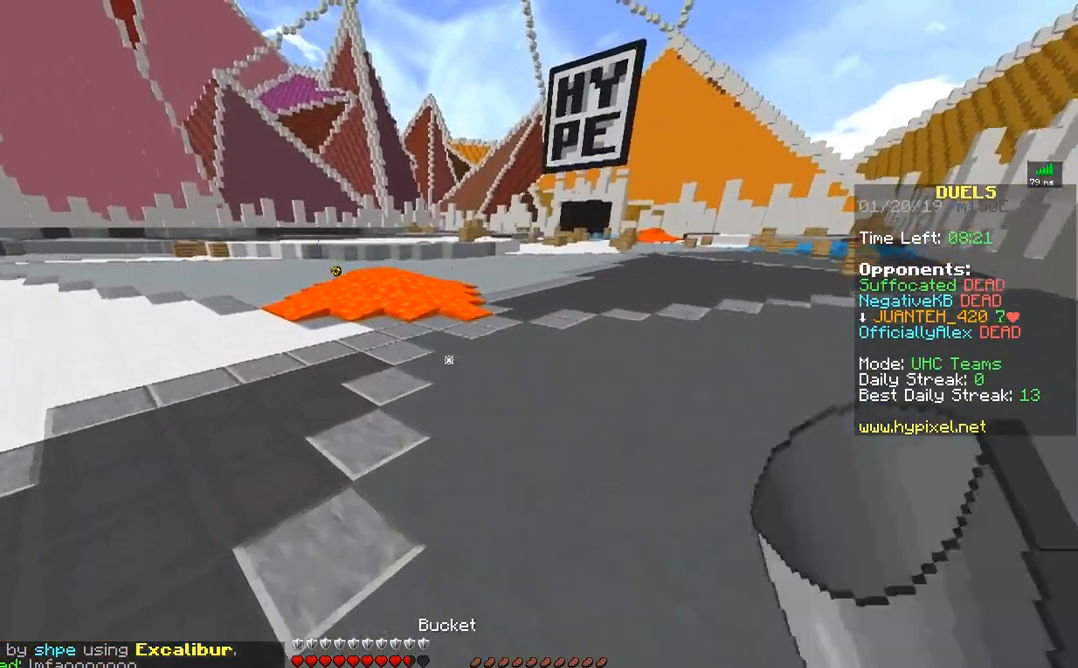
{"keys": ["w"], "mouse": [], "events": [[67, "mouse_left", "up"], [117, "mouse_left", "down"], [117, "mouse_right", "down"], [217, "mouse_left", "up"], [217, "mouse_right", "up"], [267, "mouse_left", "down"], [267, "mouse_right", "down"], [317, "mouse_right", "up"], [367, "mouse_left", "up"]]}
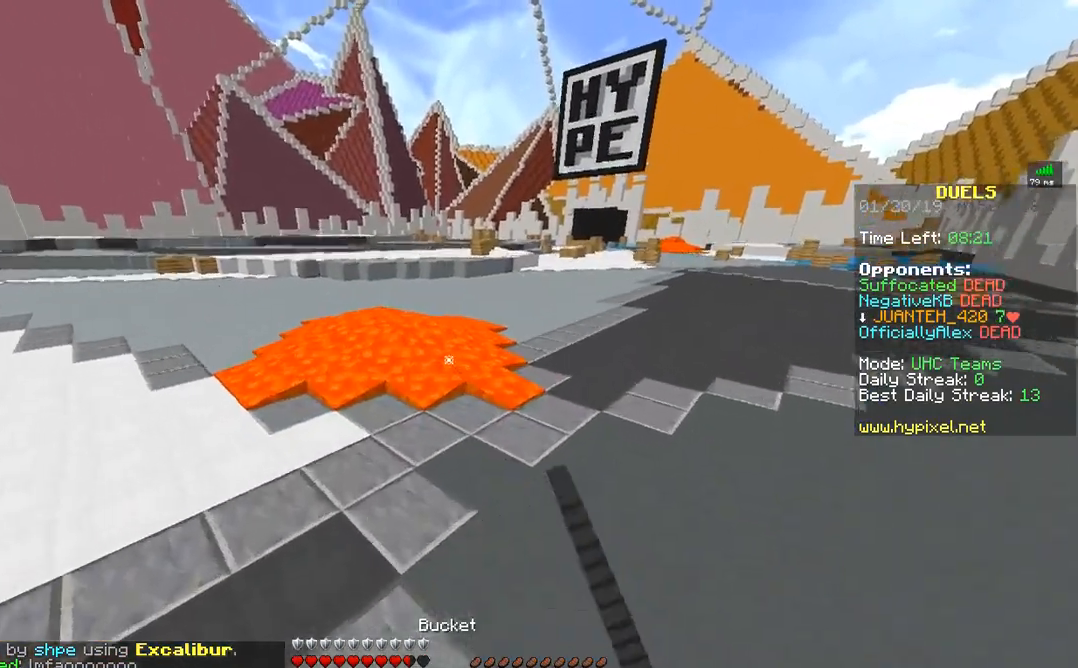
{"keys": ["w"], "mouse": ["right"], "events": [[417, "mouse_right", "down"]]}
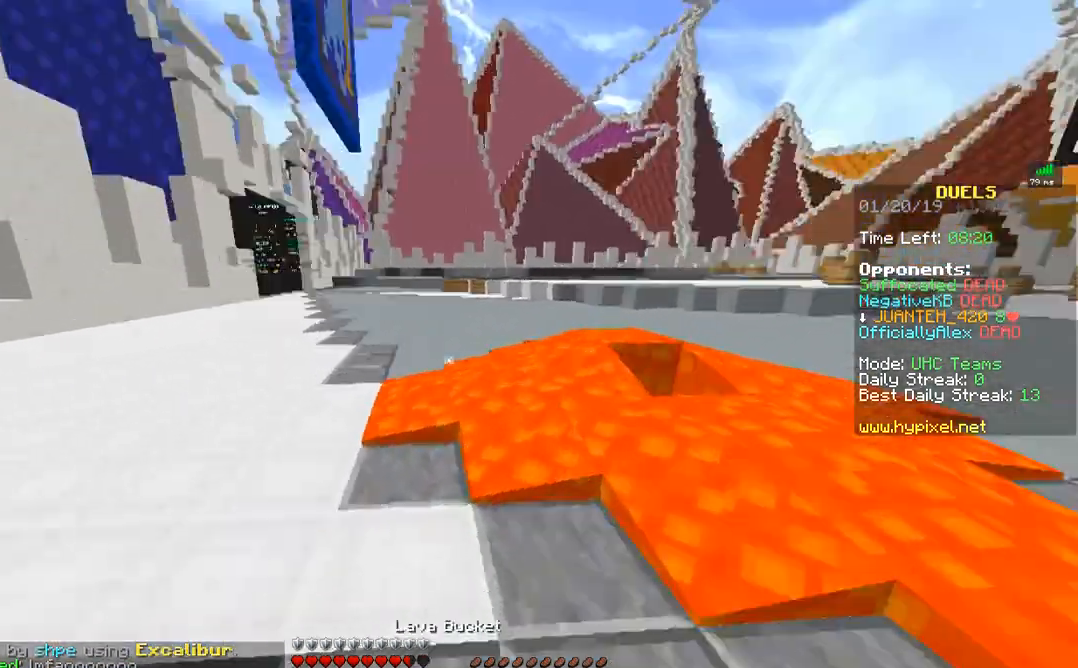
{"keys": ["w"], "mouse": ["left"], "events": [[17, "a", "down"], [17, "mouse_right", "up"], [67, "a", "up"], [467, "mouse_left", "down"]]}
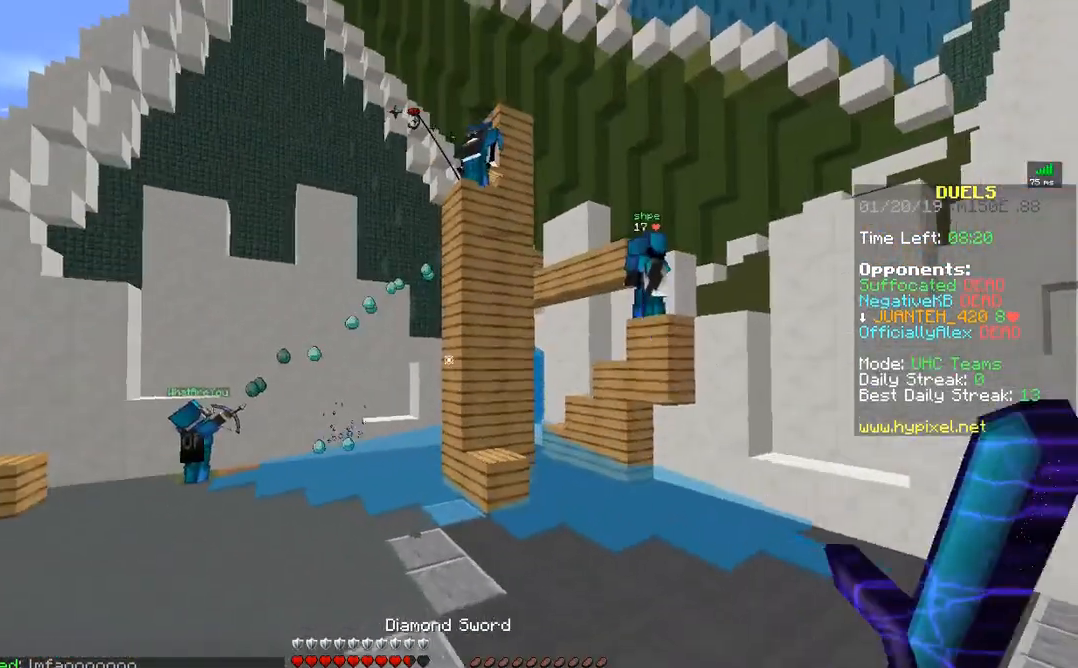
{"keys": [], "mouse": [], "events": [[17, "mouse_left", "up"], [417, "w", "up"]]}
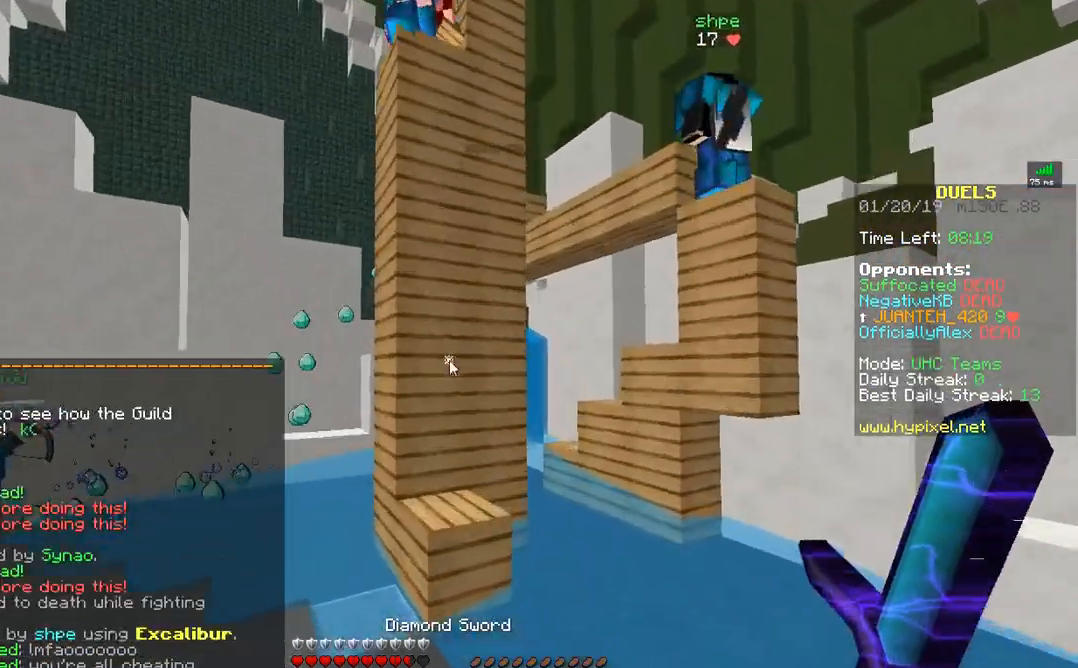
{"keys": [], "mouse": [], "events": []}
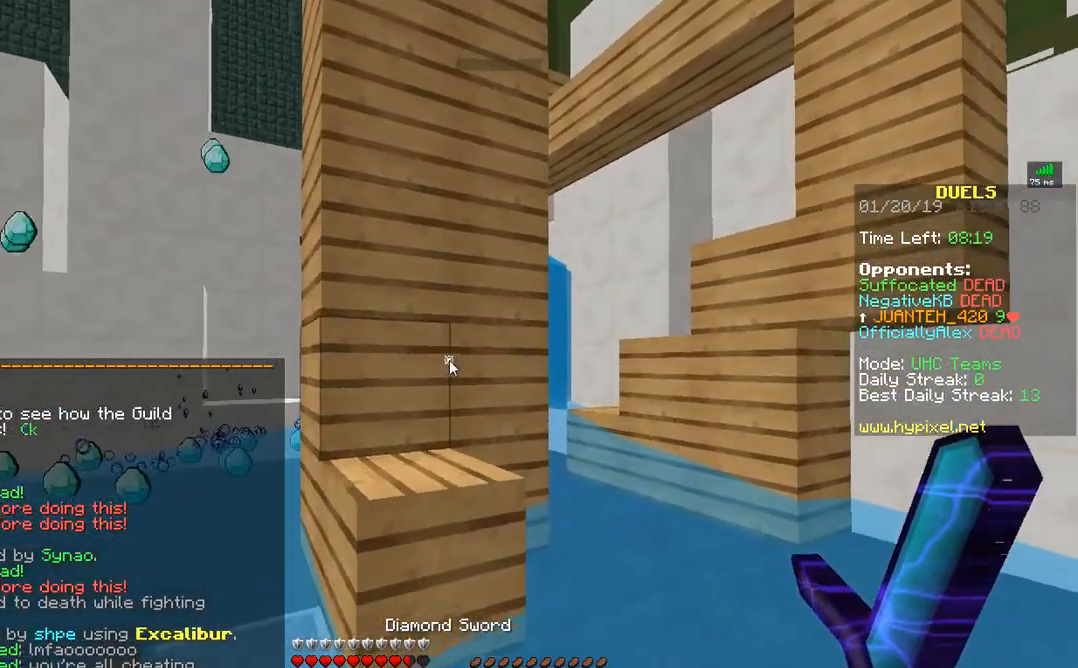
{"keys": [], "mouse": [], "events": []}
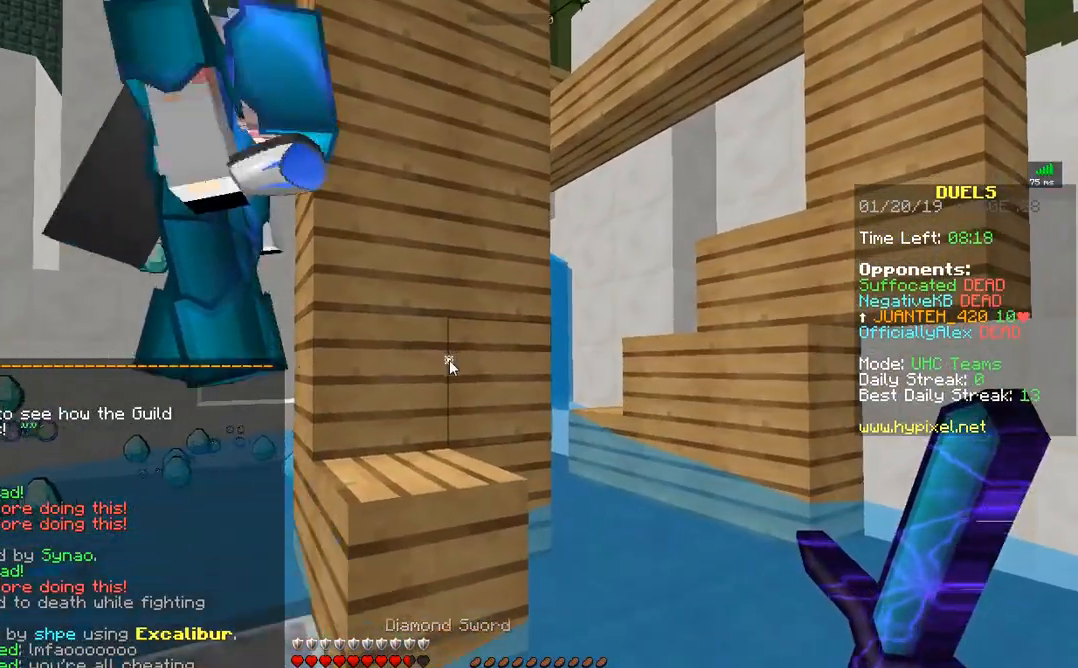
{"keys": [], "mouse": [], "events": []}
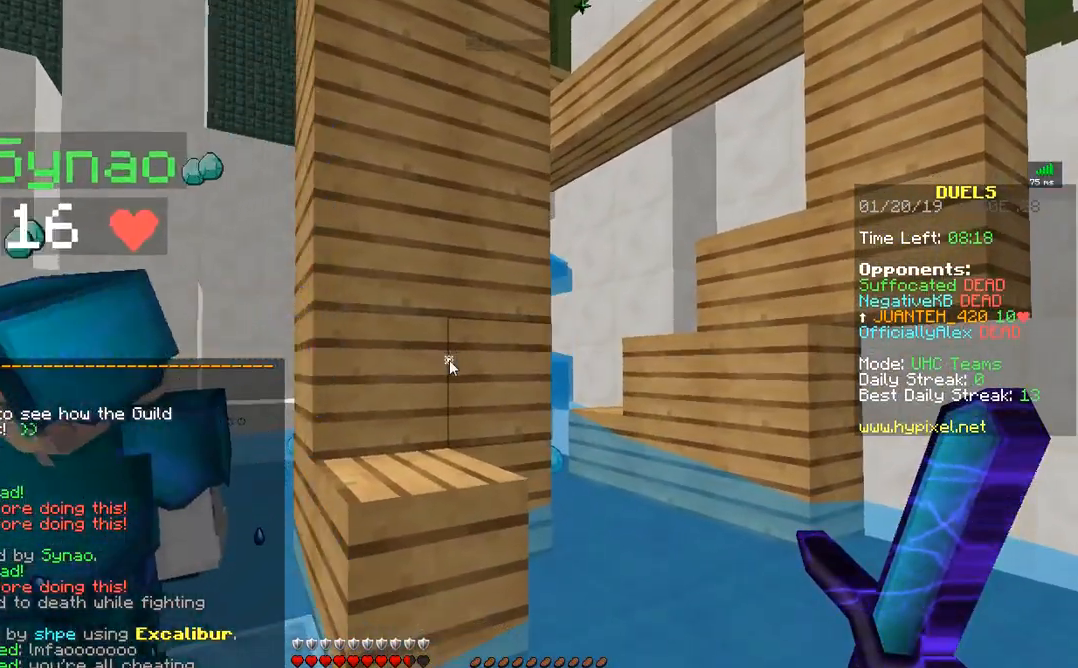
{"keys": [], "mouse": [], "events": []}
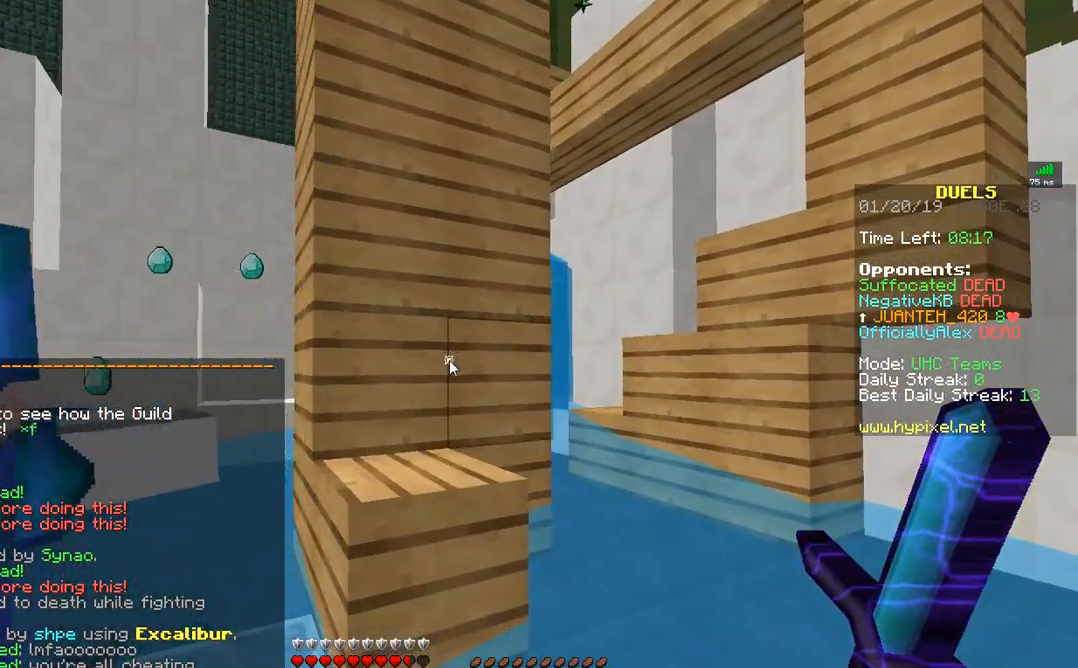
{"keys": [], "mouse": [], "events": []}
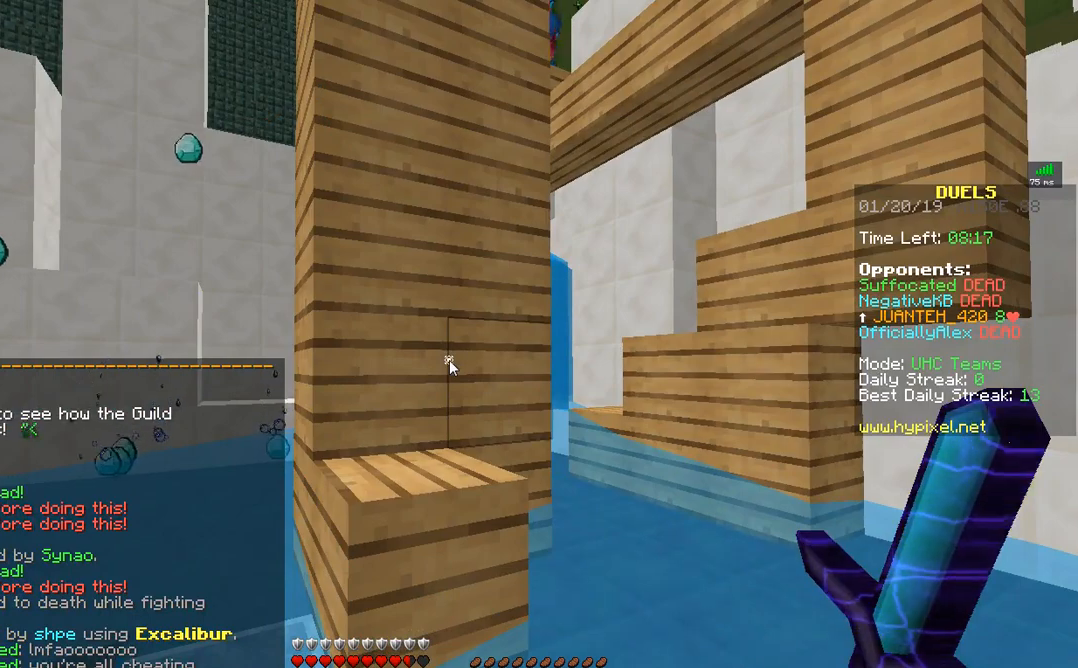
{"keys": [], "mouse": [], "events": [[217, "w", "down"], [467, "w", "up"]]}
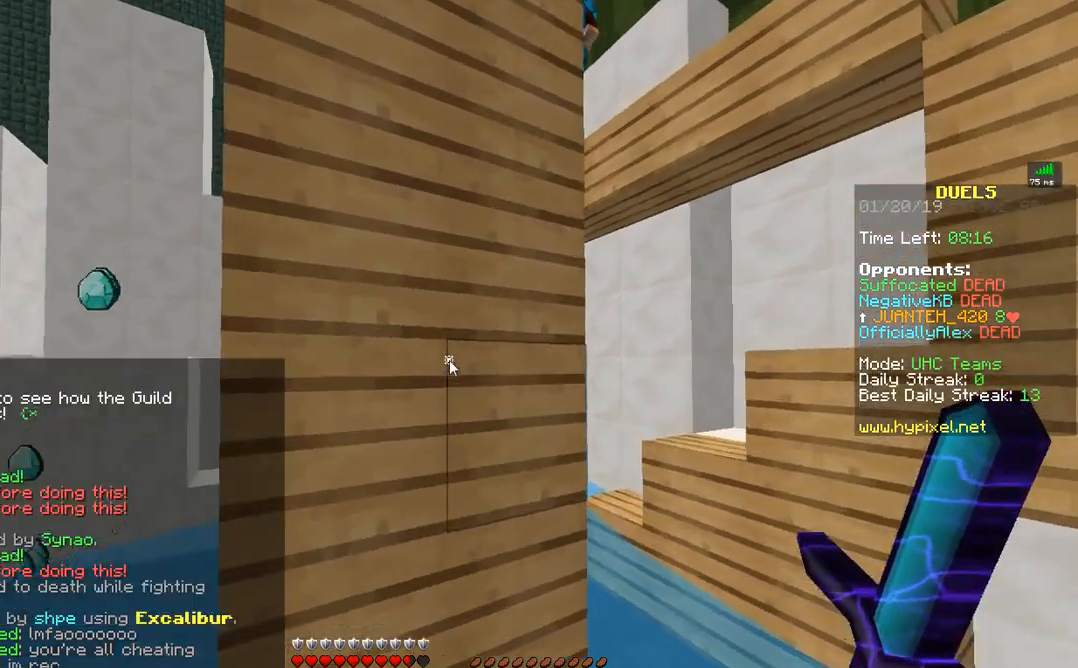
{"keys": [], "mouse": [], "events": []}
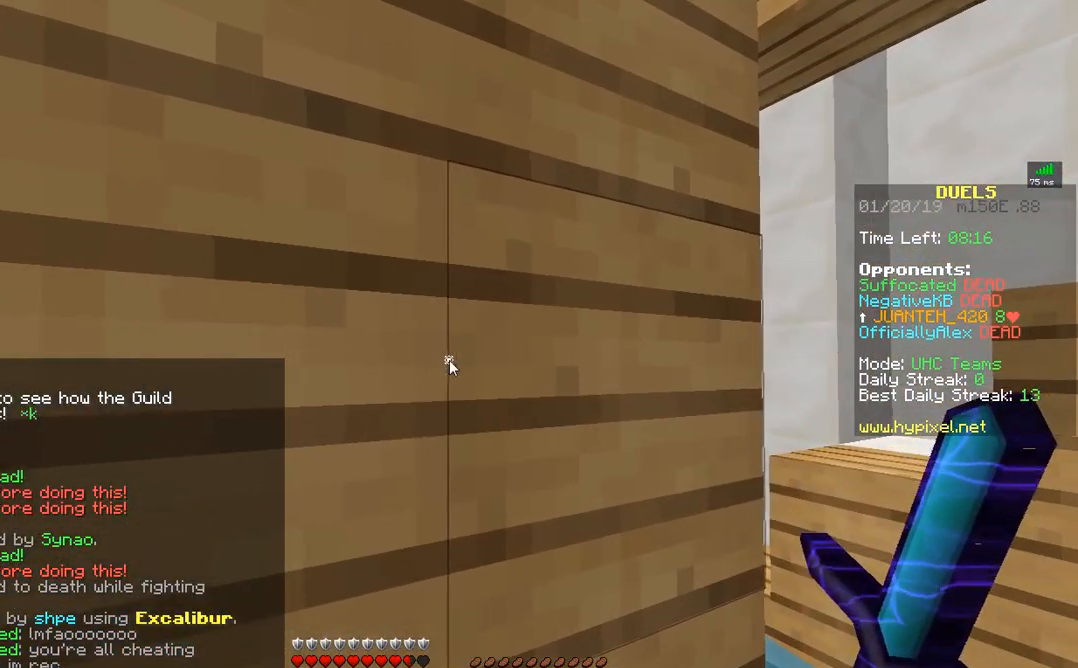
{"keys": [], "mouse": [], "events": []}
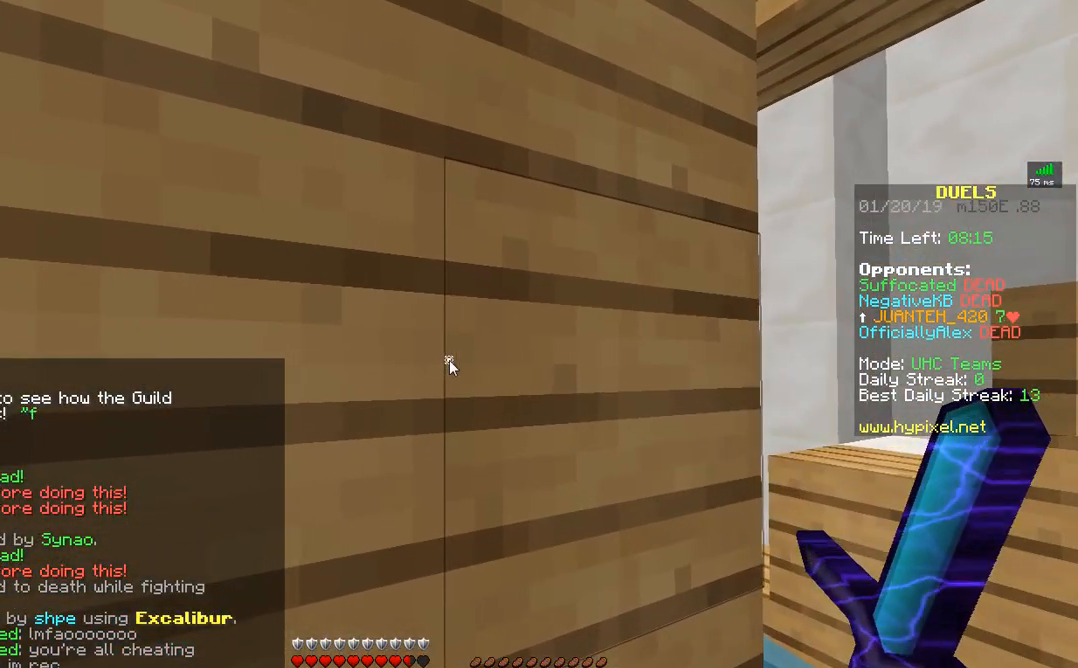
{"keys": [], "mouse": [], "events": []}
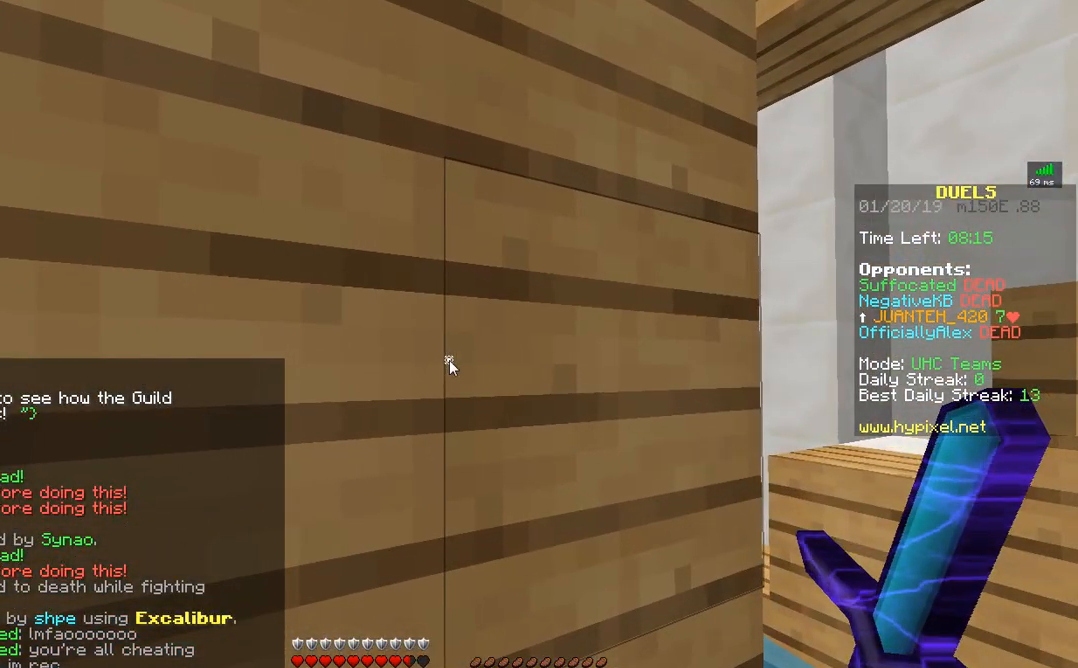
{"keys": [], "mouse": [], "events": []}
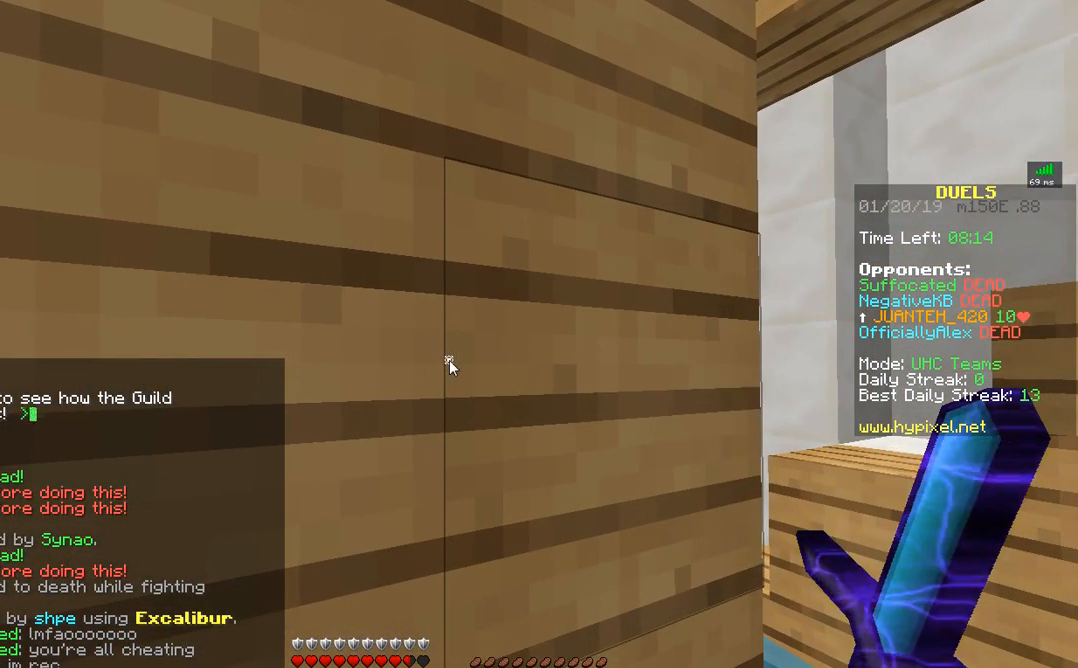
{"keys": [], "mouse": [], "events": []}
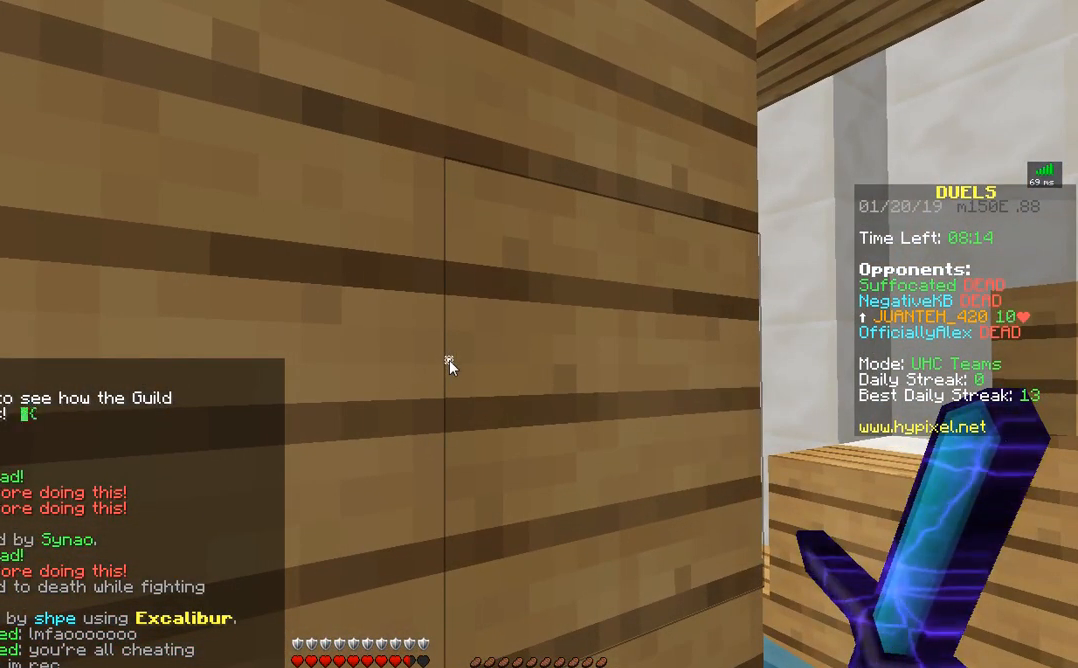
{"keys": [], "mouse": [], "events": []}
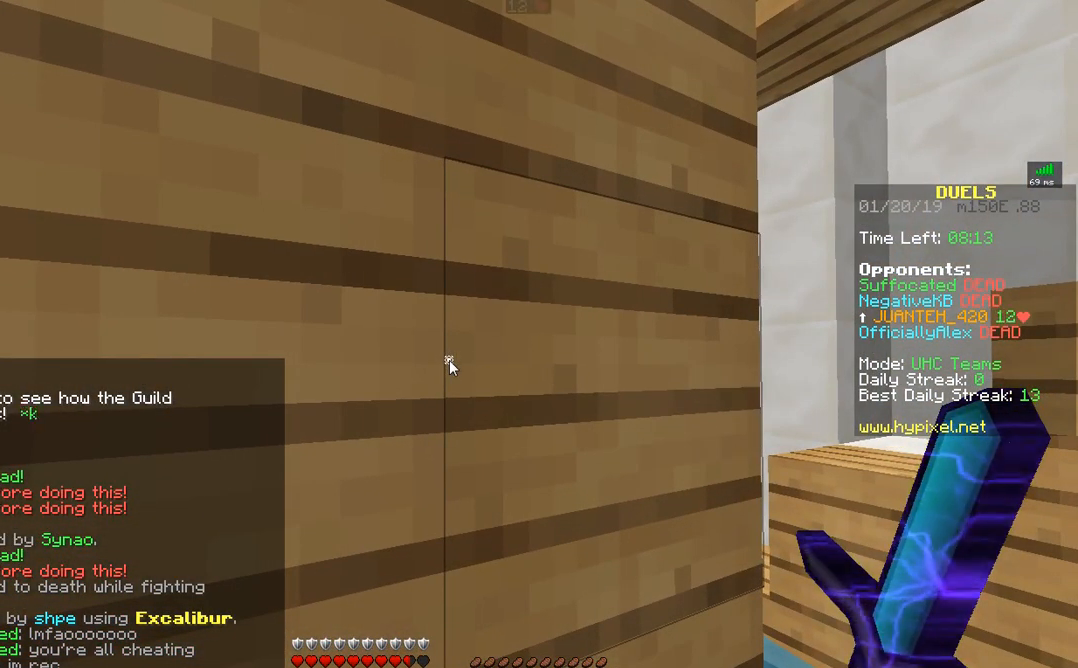
{"keys": [], "mouse": [], "events": []}
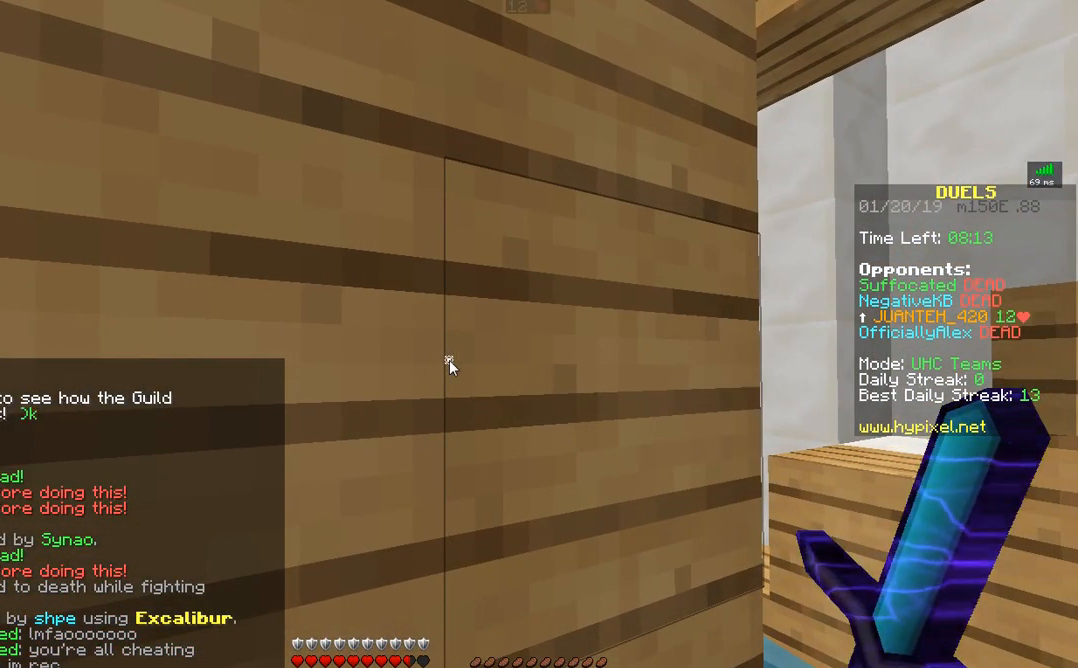
{"keys": [], "mouse": [], "events": []}
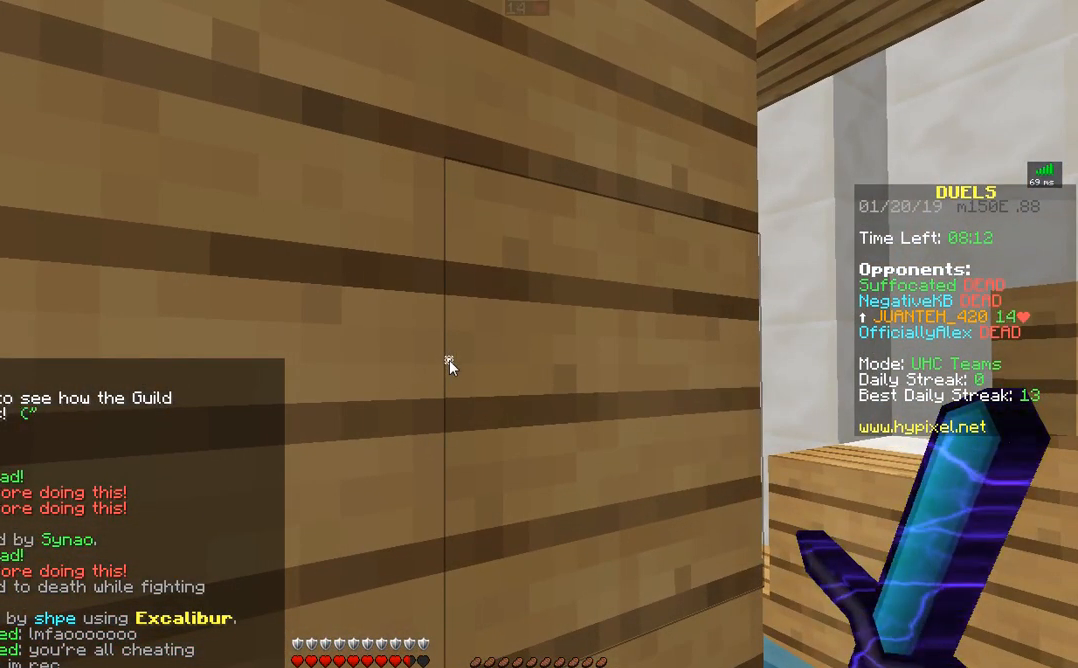
{"keys": ["w"], "mouse": [], "events": [[317, "d", "down"], [367, "w", "down"], [417, "d", "up"]]}
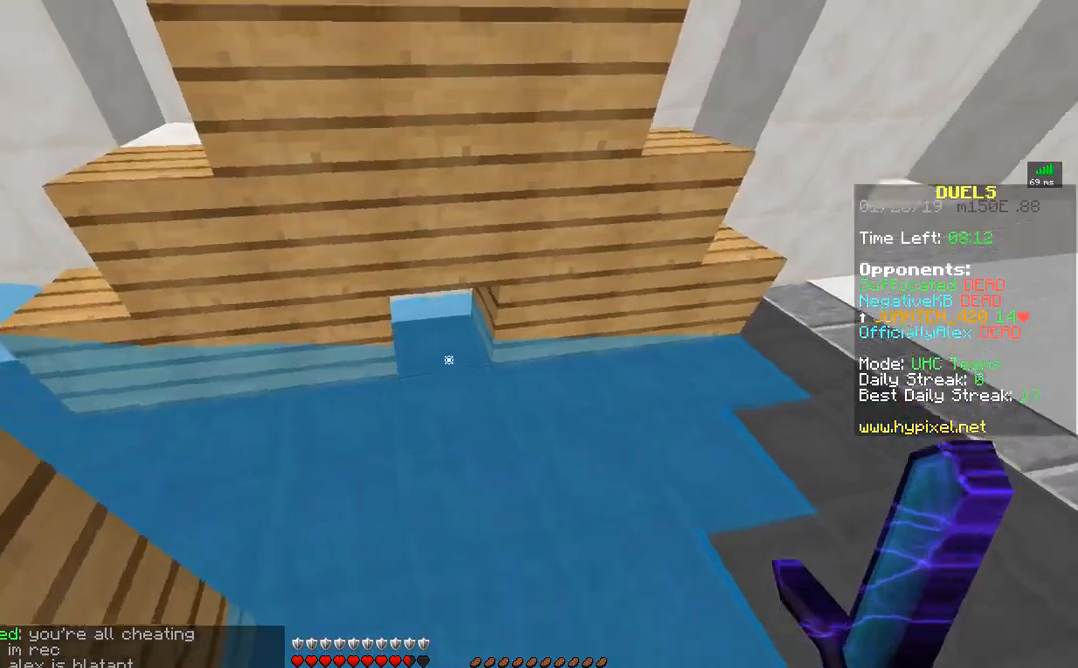
{"keys": ["d", "w"], "mouse": [], "events": [[167, "mouse_right", "down"], [317, "mouse_right", "up"], [467, "d", "down"]]}
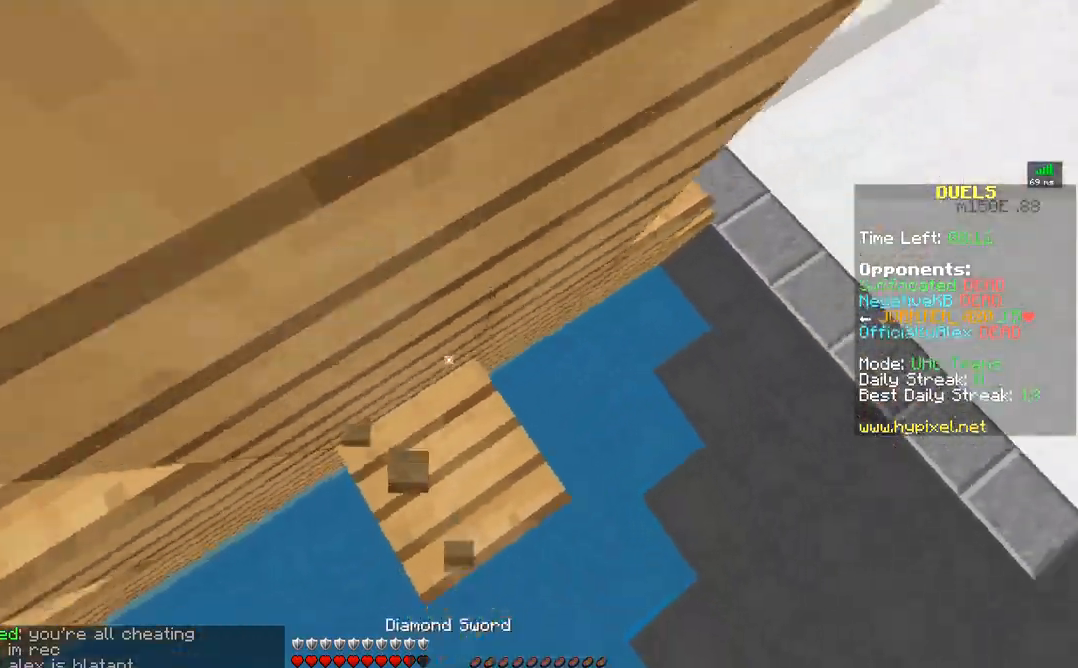
{"keys": [], "mouse": ["right"], "events": [[17, "d", "up"], [167, "mouse_right", "down"], [167, "w", "up"], [217, "mouse_right", "up"], [267, "mouse_right", "down"], [317, "a", "down"], [317, "mouse_right", "up"], [367, "mouse_right", "down"], [417, "a", "up"], [417, "mouse_right", "up"], [467, "mouse_right", "down"]]}
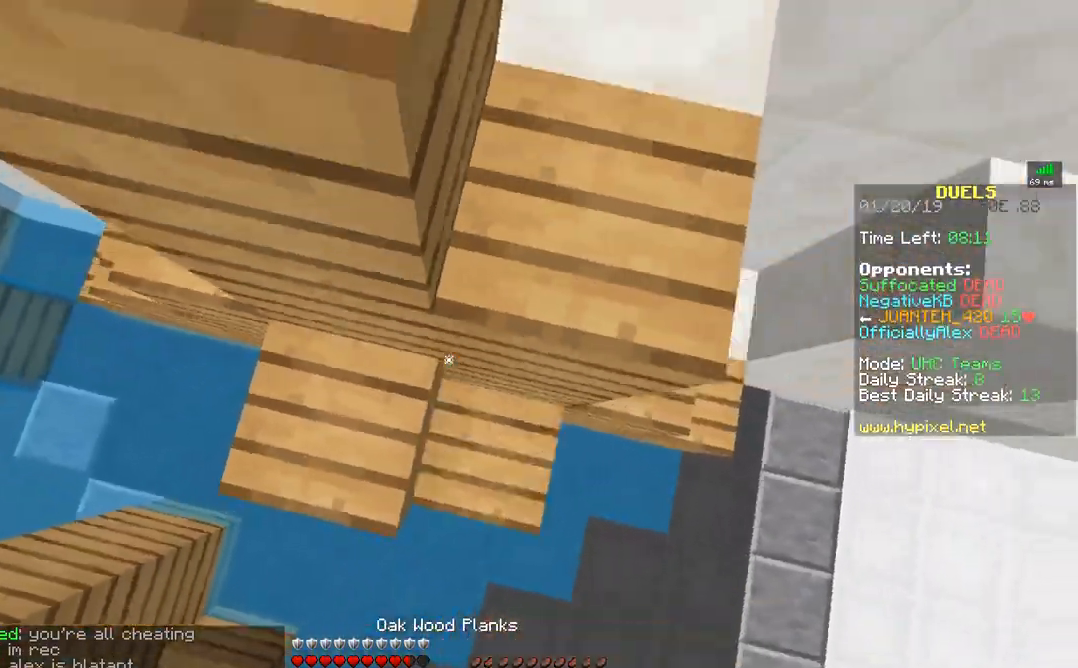
{"keys": ["a"], "mouse": [], "events": [[17, "d", "down"], [17, "mouse_right", "up"], [117, "mouse_right", "down"], [167, "mouse_right", "up"], [217, "mouse_right", "down"], [317, "d", "up"], [317, "mouse_right", "up"], [367, "a", "down"], [367, "mouse_right", "down"], [467, "mouse_right", "up"]]}
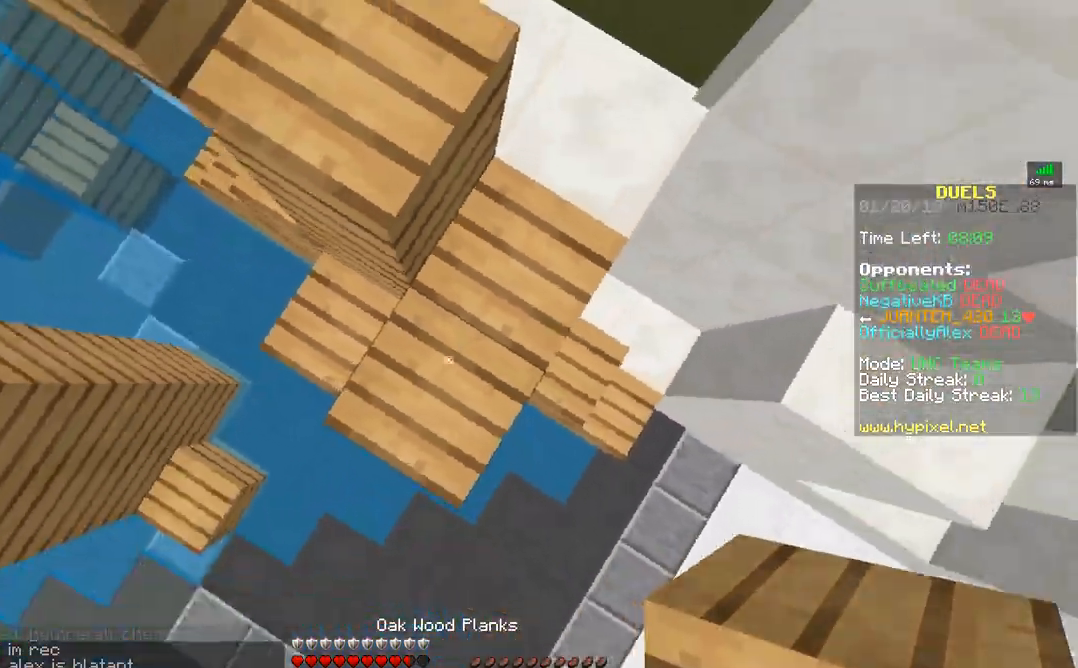
{"keys": [], "mouse": ["right"], "events": [[17, "a", "up"], [67, "mouse_right", "down"], [167, "mouse_right", "up"], [267, "mouse_right", "down"], [367, "mouse_right", "up"], [417, "mouse_right", "down"]]}
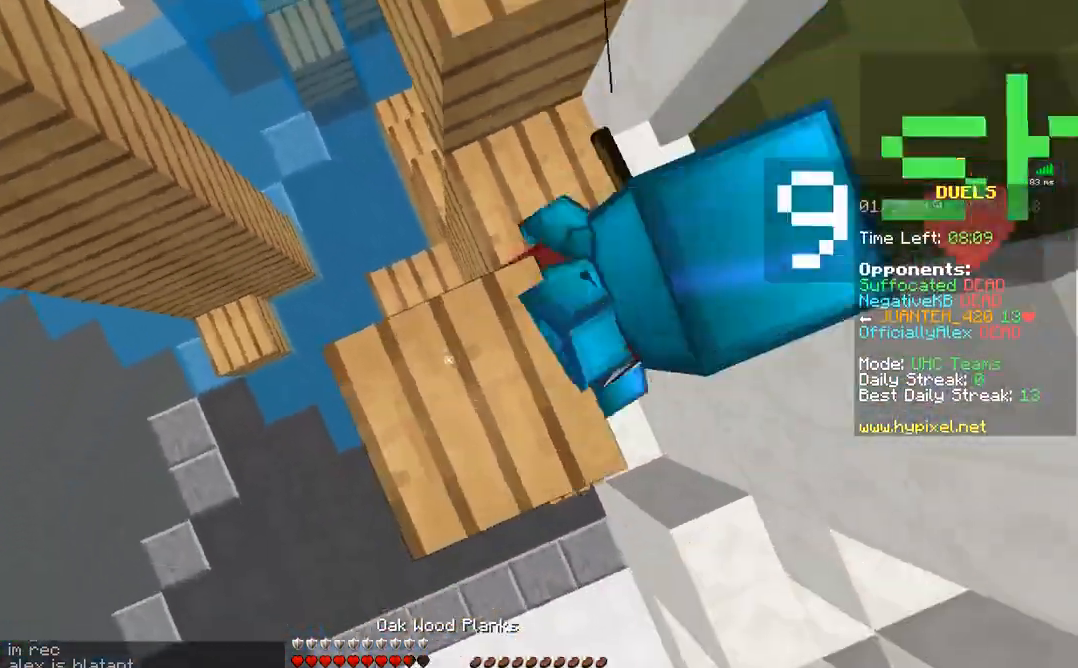
{"keys": [], "mouse": ["right"], "events": [[17, "mouse_right", "up"], [117, "mouse_right", "down"], [167, "mouse_right", "up"], [267, "mouse_right", "down"], [317, "mouse_right", "up"], [367, "mouse_right", "down"], [417, "mouse_right", "up"], [467, "mouse_right", "down"]]}
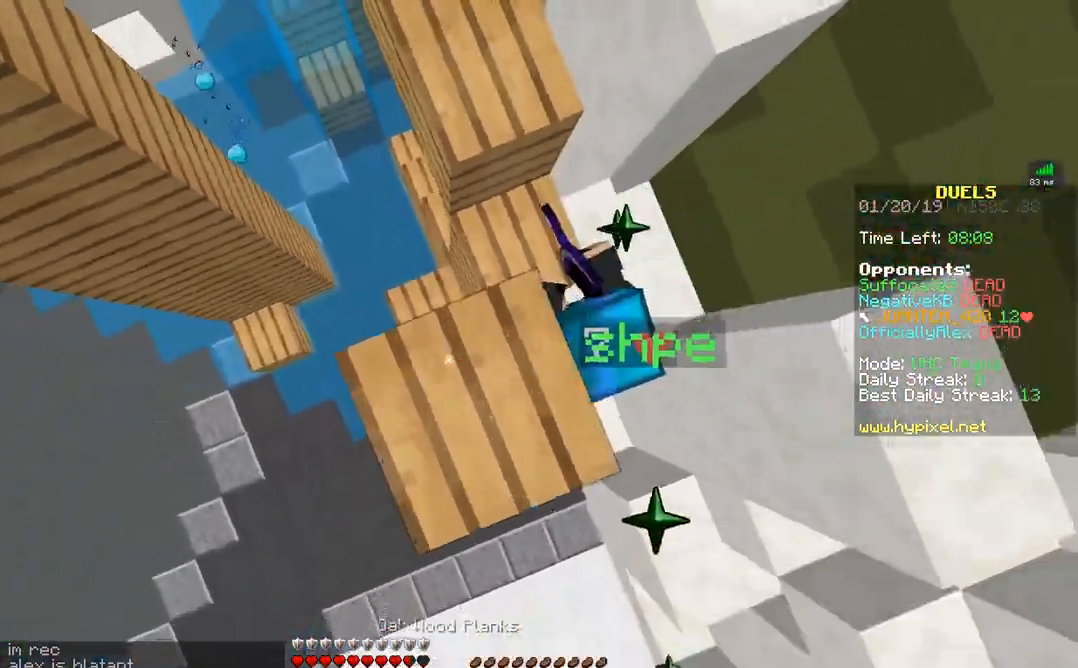
{"keys": ["d", "w"], "mouse": ["right"], "events": [[67, "mouse_right", "up"], [67, "w", "down"], [317, "d", "down"], [417, "mouse_right", "down"]]}
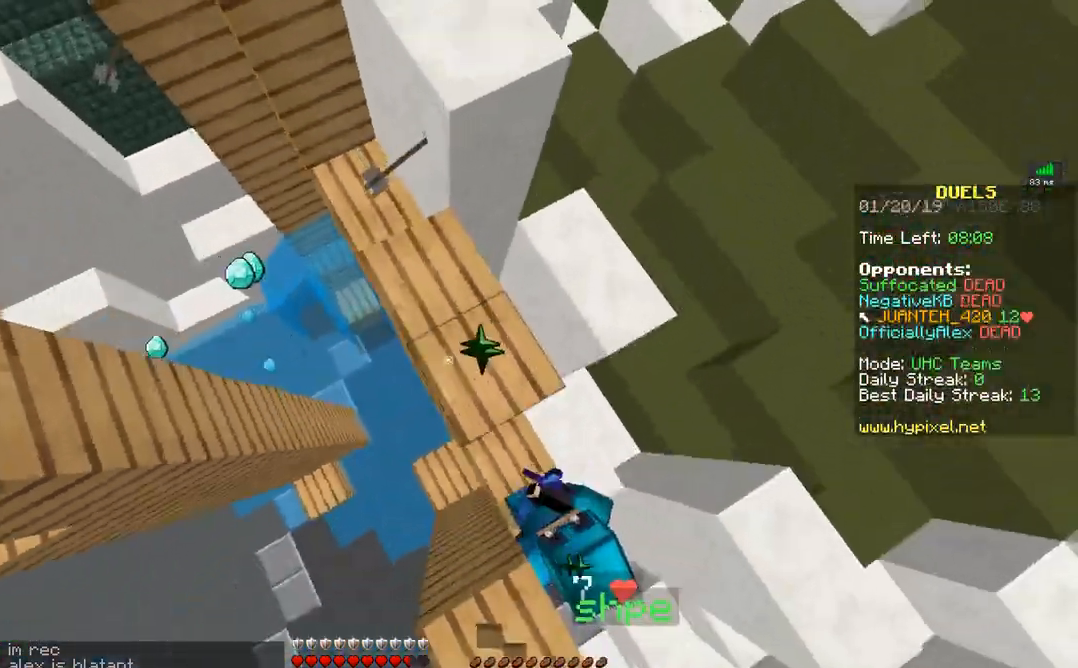
{"keys": ["w"], "mouse": ["left"], "events": [[17, "d", "up"], [67, "mouse_right", "up"], [117, "mouse_right", "down"], [217, "mouse_right", "up"], [417, "mouse_left", "down"]]}
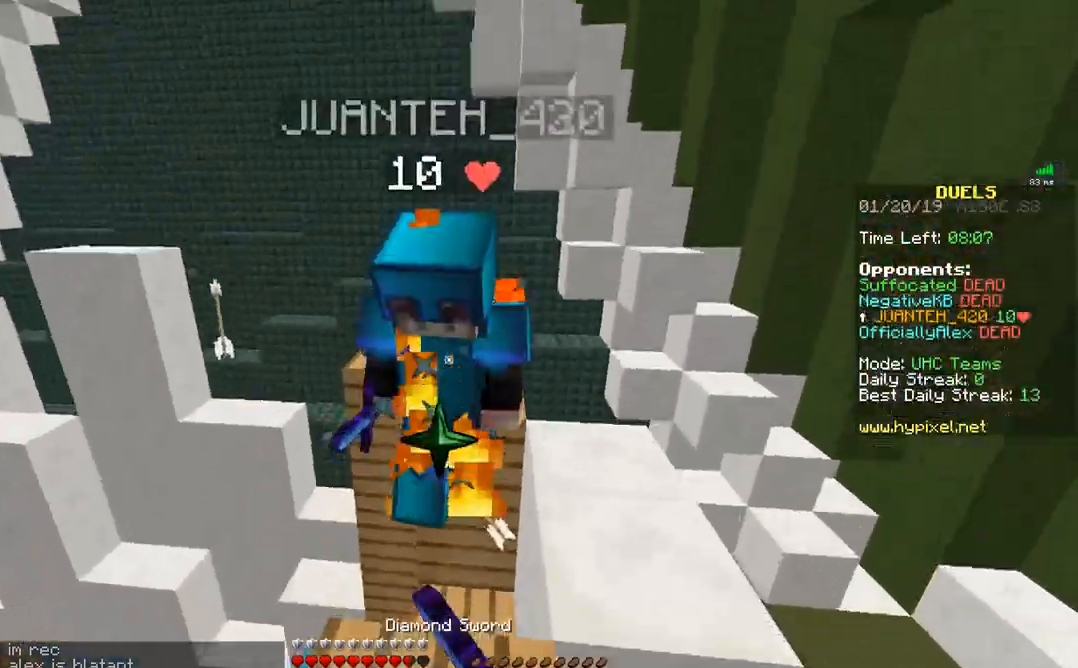
{"keys": ["w"], "mouse": ["left"], "events": [[17, "mouse_left", "up"], [67, "mouse_left", "down"], [217, "mouse_left", "up"], [317, "d", "down"], [317, "mouse_left", "down"], [367, "mouse_left", "up"], [417, "d", "up"], [417, "mouse_left", "down"]]}
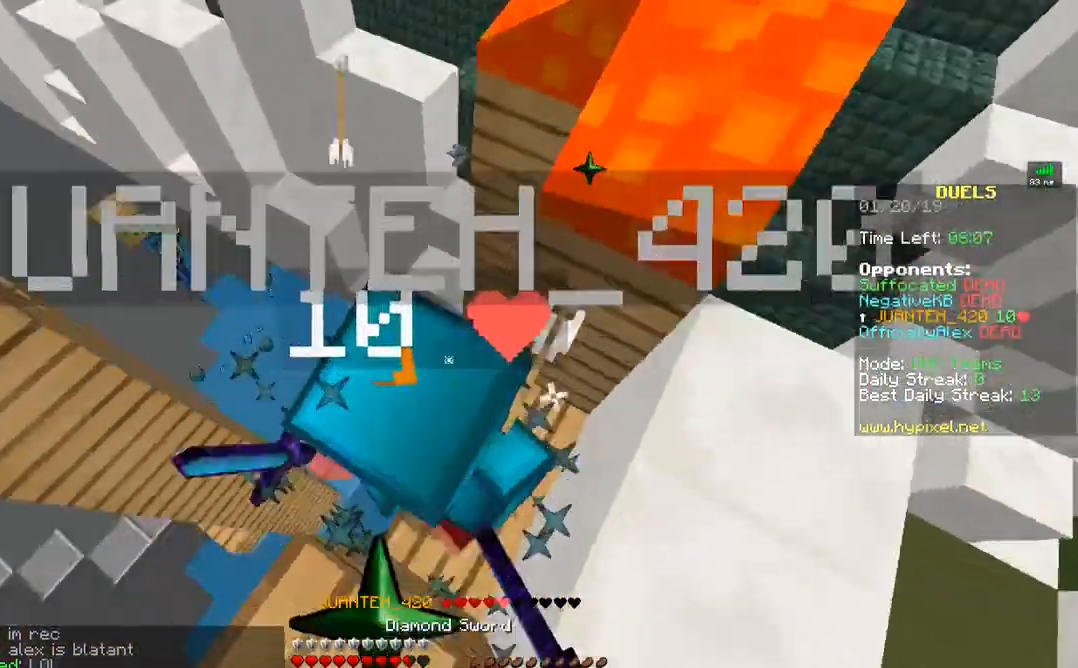
{"keys": ["d", "w"], "mouse": ["left"], "events": [[17, "w", "up"], [167, "d", "down"], [167, "mouse_left", "up"], [267, "mouse_left", "down"], [317, "d", "up"], [367, "mouse_left", "up"], [417, "a", "down"], [467, "a", "up"], [467, "d", "down"], [467, "mouse_left", "down"], [467, "w", "down"]]}